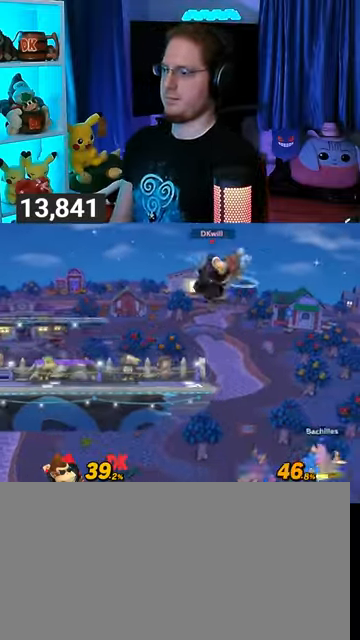
Gameplay with a controller (Nintendo layout); each line is a JSON object with the inputs held at the frame after it. "events" lists button and stick changes between this image and that frame as [ms after this image, input, new state], when the widget could be followed in between. Not read: L3 R3.
{"buttons": ["Y"], "left_stick": "center", "right_stick": "center", "events": [[167, "left_stick", "center"], [433, "Y", "down"]]}
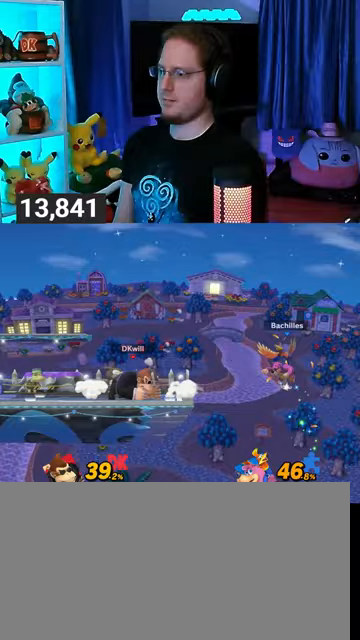
{"buttons": [], "left_stick": "down", "right_stick": "center", "events": [[167, "left_stick", "up-left"], [200, "Y", "up"], [467, "left_stick", "down"]]}
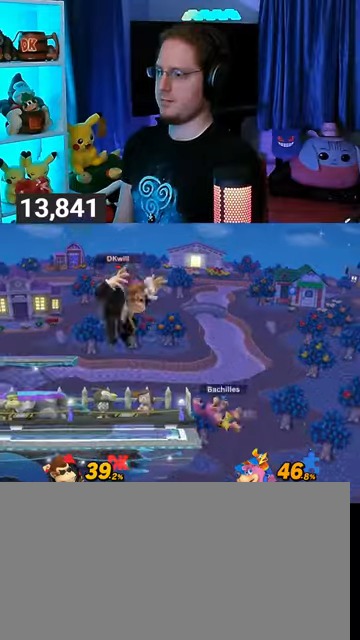
{"buttons": [], "left_stick": "left", "right_stick": "center", "events": [[100, "left_stick", "center"], [200, "left_stick", "right"], [367, "left_stick", "center"], [467, "left_stick", "left"]]}
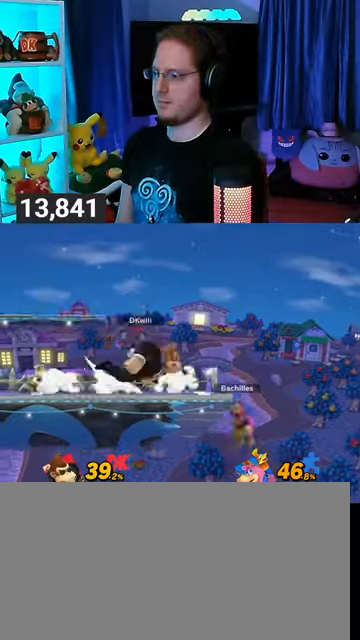
{"buttons": [], "left_stick": "right", "right_stick": "center", "events": [[100, "left_stick", "center"], [200, "left_stick", "down-left"], [233, "B", "down"], [300, "B", "up"], [300, "left_stick", "right"]]}
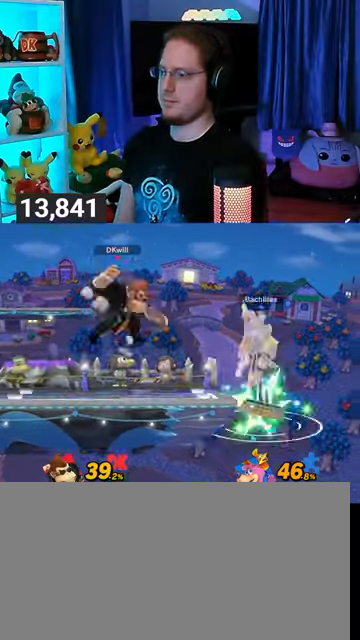
{"buttons": [], "left_stick": "left", "right_stick": "center", "events": [[200, "left_stick", "center"], [467, "left_stick", "left"]]}
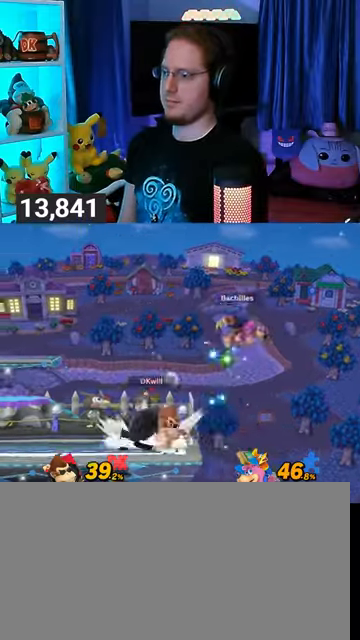
{"buttons": [], "left_stick": "left", "right_stick": "center", "events": [[233, "left_stick", "center"], [433, "left_stick", "left"]]}
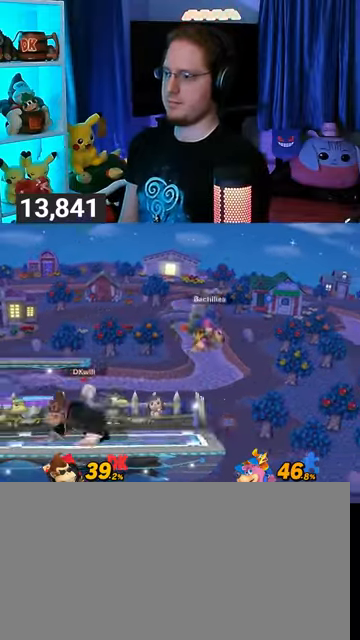
{"buttons": ["Y"], "left_stick": "center", "right_stick": "center", "events": [[100, "left_stick", "center"], [467, "Y", "down"]]}
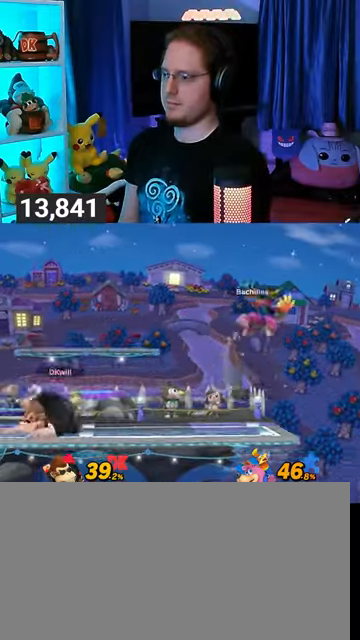
{"buttons": [], "left_stick": "down-right", "right_stick": "center", "events": [[100, "left_stick", "right"], [200, "Y", "up"], [367, "left_stick", "down"], [500, "left_stick", "down-right"]]}
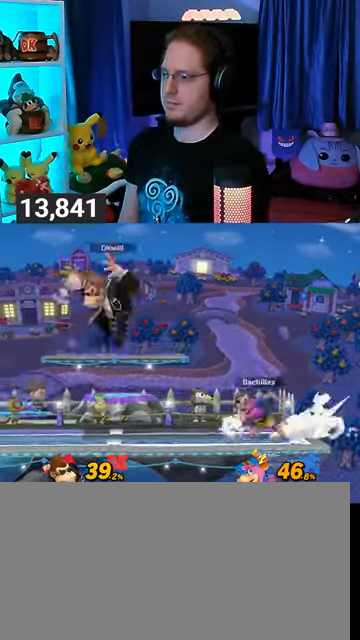
{"buttons": [], "left_stick": "left", "right_stick": "center", "events": [[33, "Y", "down"], [133, "Y", "up"], [200, "left_stick", "left"]]}
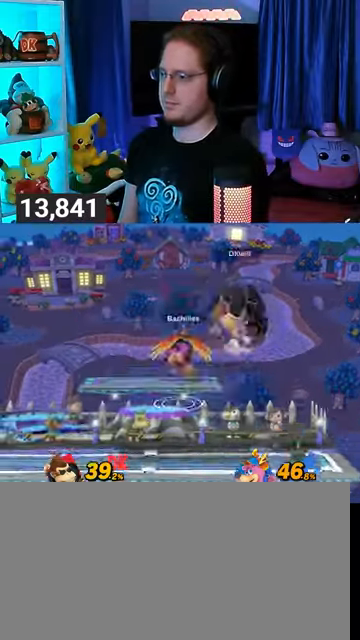
{"buttons": [], "left_stick": "left", "right_stick": "center", "events": [[100, "left_stick", "center"], [200, "A", "down"], [267, "A", "up"], [300, "left_stick", "left"]]}
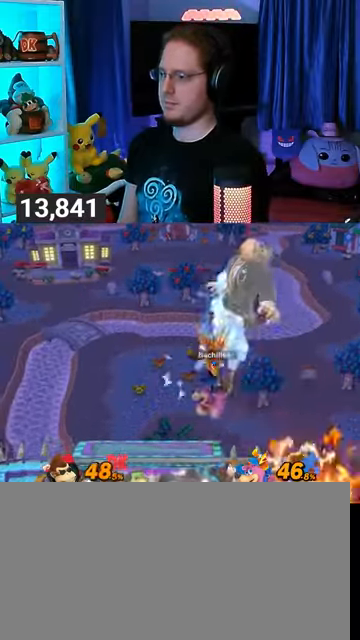
{"buttons": [], "left_stick": "left", "right_stick": "center", "events": [[33, "left_stick", "center"], [100, "X", "down"], [167, "X", "up"], [300, "left_stick", "left"]]}
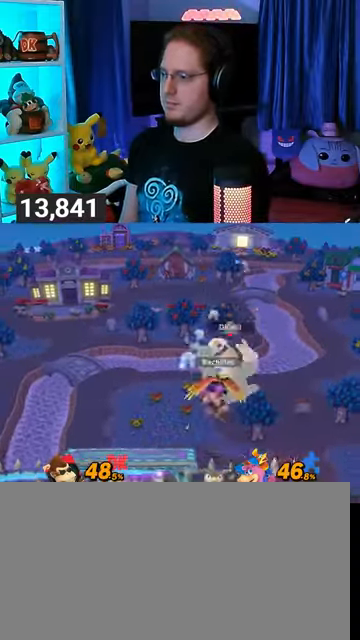
{"buttons": [], "left_stick": "center", "right_stick": "center", "events": [[433, "left_stick", "center"]]}
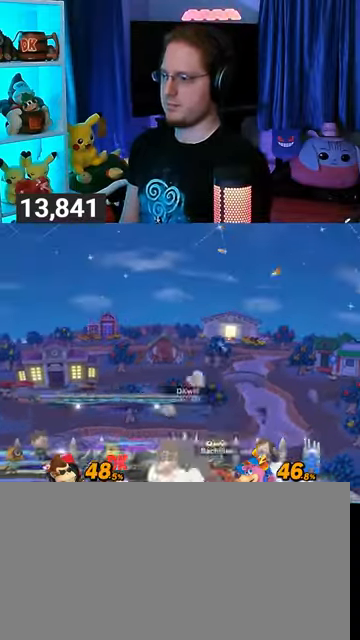
{"buttons": [], "left_stick": "center", "right_stick": "center", "events": [[100, "Y", "down"], [467, "Y", "up"]]}
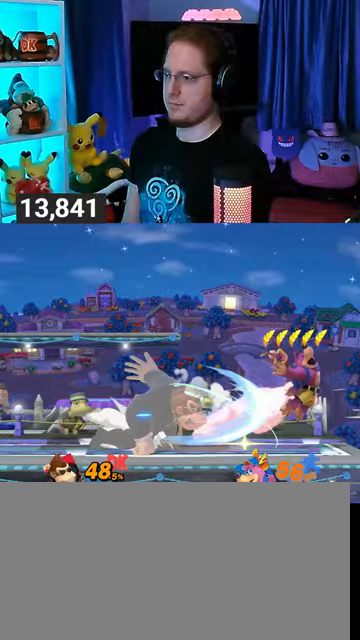
{"buttons": [], "left_stick": "right", "right_stick": "center", "events": [[167, "left_stick", "right"]]}
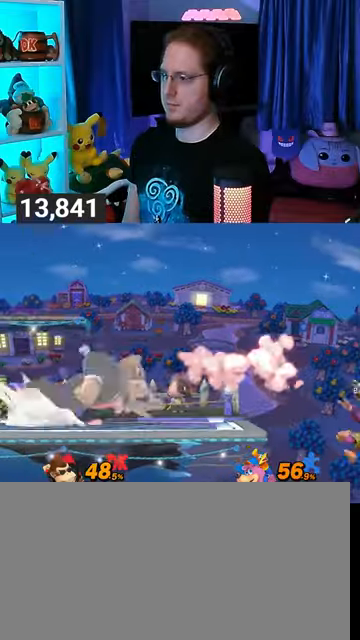
{"buttons": ["A"], "left_stick": "left", "right_stick": "center", "events": [[67, "left_stick", "left"], [100, "Y", "down"], [133, "A", "down"], [133, "Y", "up"], [133, "left_stick", "right"], [233, "left_stick", "left"]]}
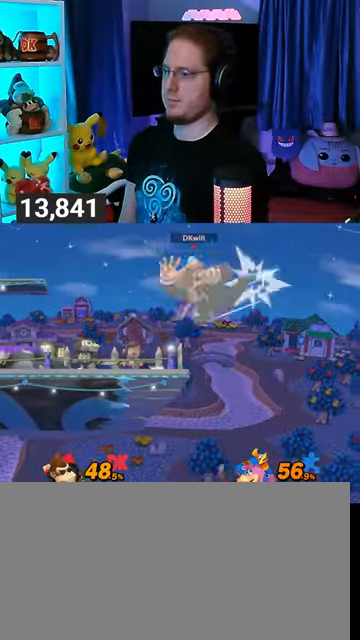
{"buttons": [], "left_stick": "left", "right_stick": "center", "events": [[67, "A", "up"], [67, "left_stick", "center"], [167, "A", "down"], [267, "A", "up"], [267, "left_stick", "left"]]}
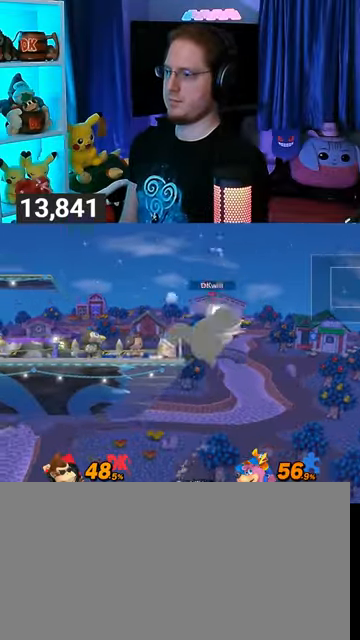
{"buttons": [], "left_stick": "down", "right_stick": "center", "events": [[67, "left_stick", "center"], [233, "left_stick", "up"], [267, "Y", "down"], [400, "B", "down"], [400, "Y", "up"], [433, "left_stick", "down"], [467, "B", "up"]]}
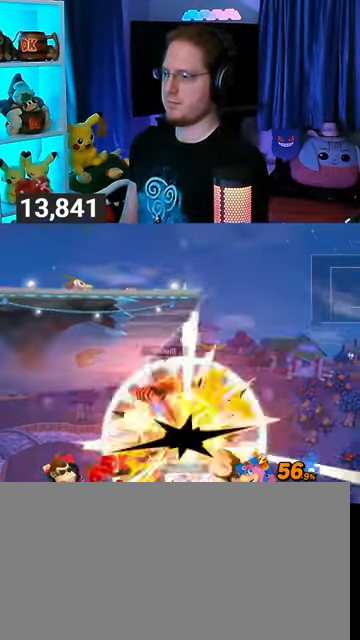
{"buttons": ["B"], "left_stick": "up", "right_stick": "center", "events": [[367, "left_stick", "up"], [500, "B", "down"]]}
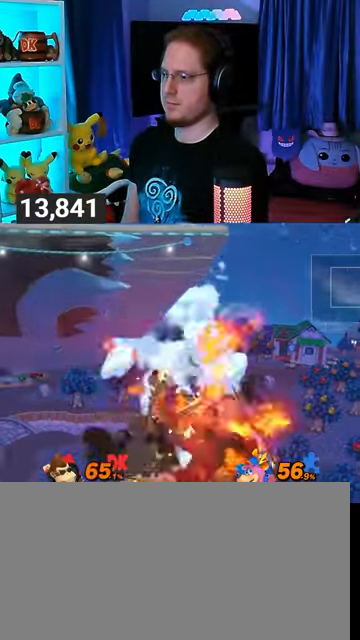
{"buttons": ["B"], "left_stick": "up-right", "right_stick": "center", "events": [[33, "B", "up"], [67, "B", "down"], [133, "B", "up"], [167, "B", "down"], [167, "left_stick", "up-left"], [233, "B", "up"], [267, "B", "down"], [467, "left_stick", "up-right"]]}
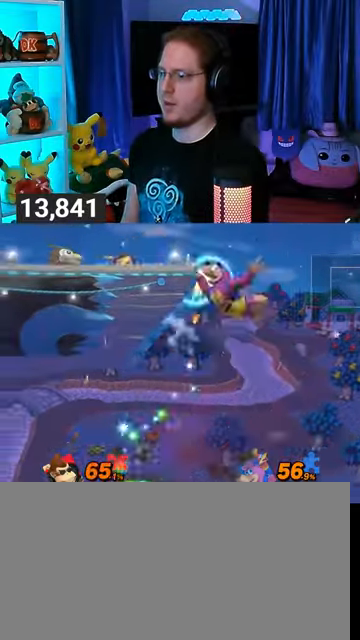
{"buttons": ["B"], "left_stick": "up", "right_stick": "center", "events": [[100, "B", "up"], [100, "left_stick", "up-left"], [367, "left_stick", "up-right"], [467, "B", "down"], [467, "left_stick", "up"]]}
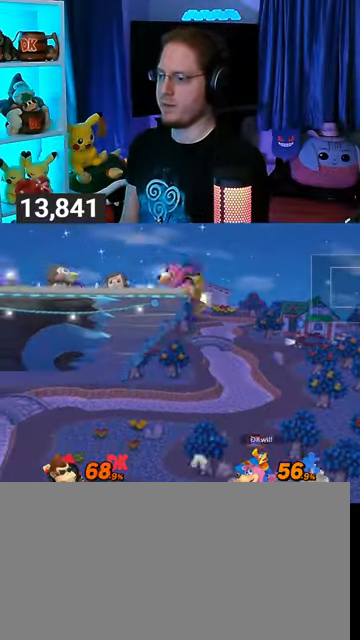
{"buttons": ["B"], "left_stick": "up-right", "right_stick": "center", "events": [[33, "B", "up"], [67, "left_stick", "up-left"], [100, "B", "down"], [133, "B", "up"], [167, "B", "down"], [233, "B", "up"], [267, "B", "down"], [433, "left_stick", "up-right"]]}
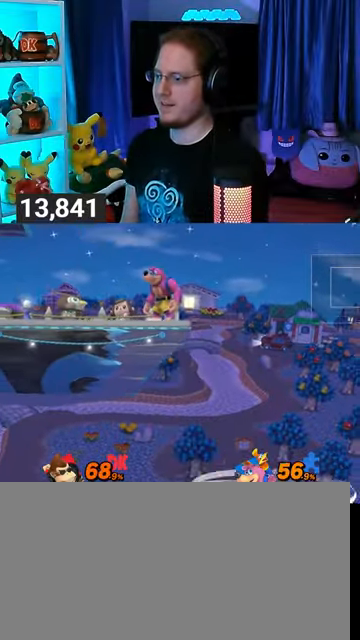
{"buttons": [], "left_stick": "center", "right_stick": "center", "events": [[133, "left_stick", "center"], [400, "B", "up"]]}
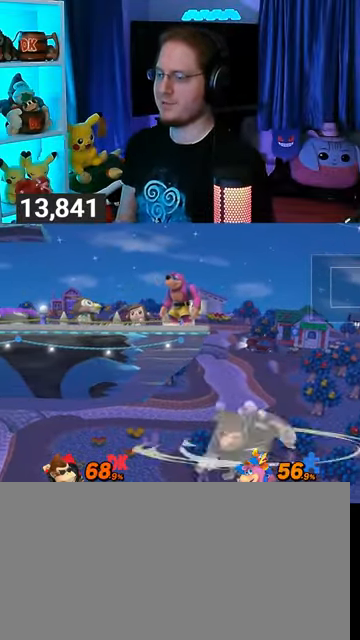
{"buttons": [], "left_stick": "center", "right_stick": "center", "events": []}
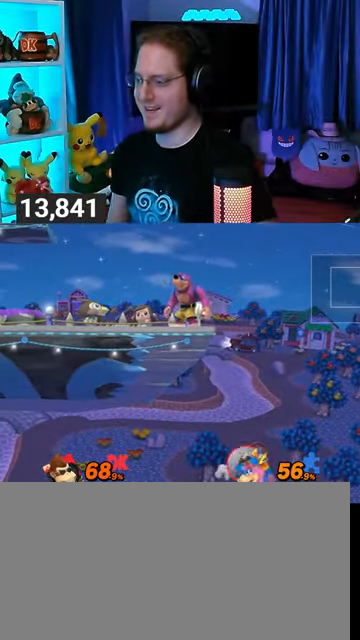
{"buttons": [], "left_stick": "center", "right_stick": "center", "events": []}
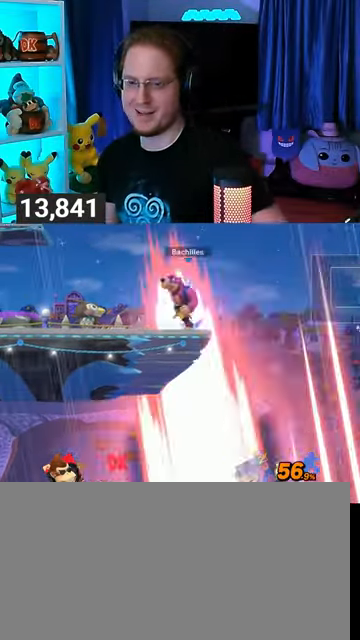
{"buttons": [], "left_stick": "center", "right_stick": "center", "events": []}
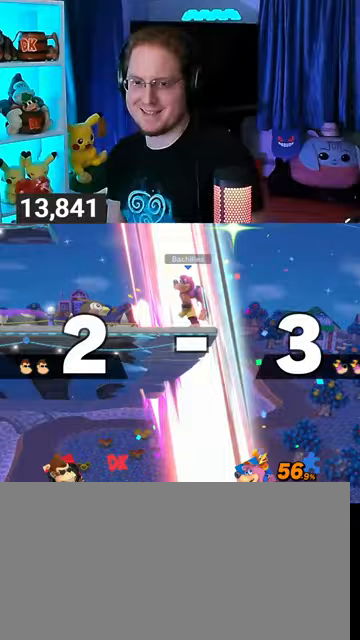
{"buttons": [], "left_stick": "center", "right_stick": "center", "events": []}
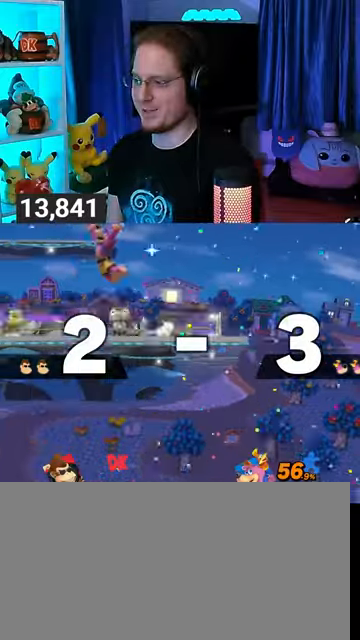
{"buttons": [], "left_stick": "center", "right_stick": "center", "events": []}
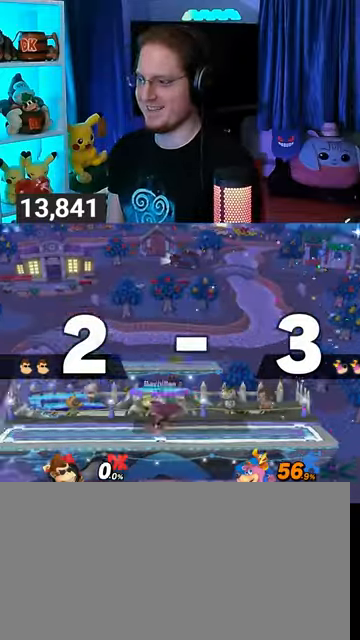
{"buttons": [], "left_stick": "down-left", "right_stick": "center", "events": [[333, "left_stick", "up-left"], [467, "left_stick", "down-left"]]}
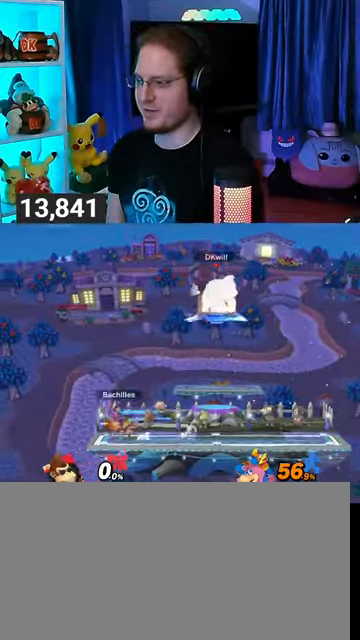
{"buttons": ["B"], "left_stick": "center", "right_stick": "center", "events": [[367, "left_stick", "center"], [500, "B", "down"]]}
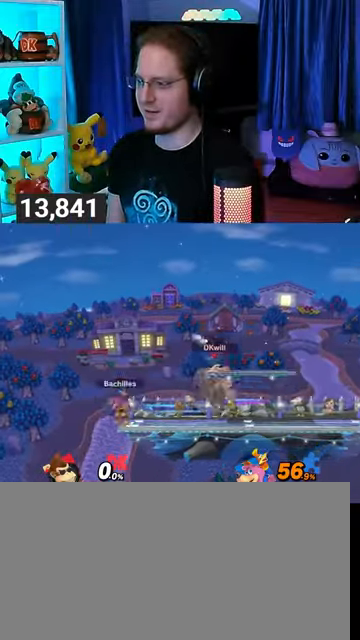
{"buttons": ["Y"], "left_stick": "center", "right_stick": "center", "events": [[67, "B", "up"], [100, "R1", "down"], [167, "R1", "up"], [400, "left_stick", "right"], [500, "Y", "down"], [500, "left_stick", "center"]]}